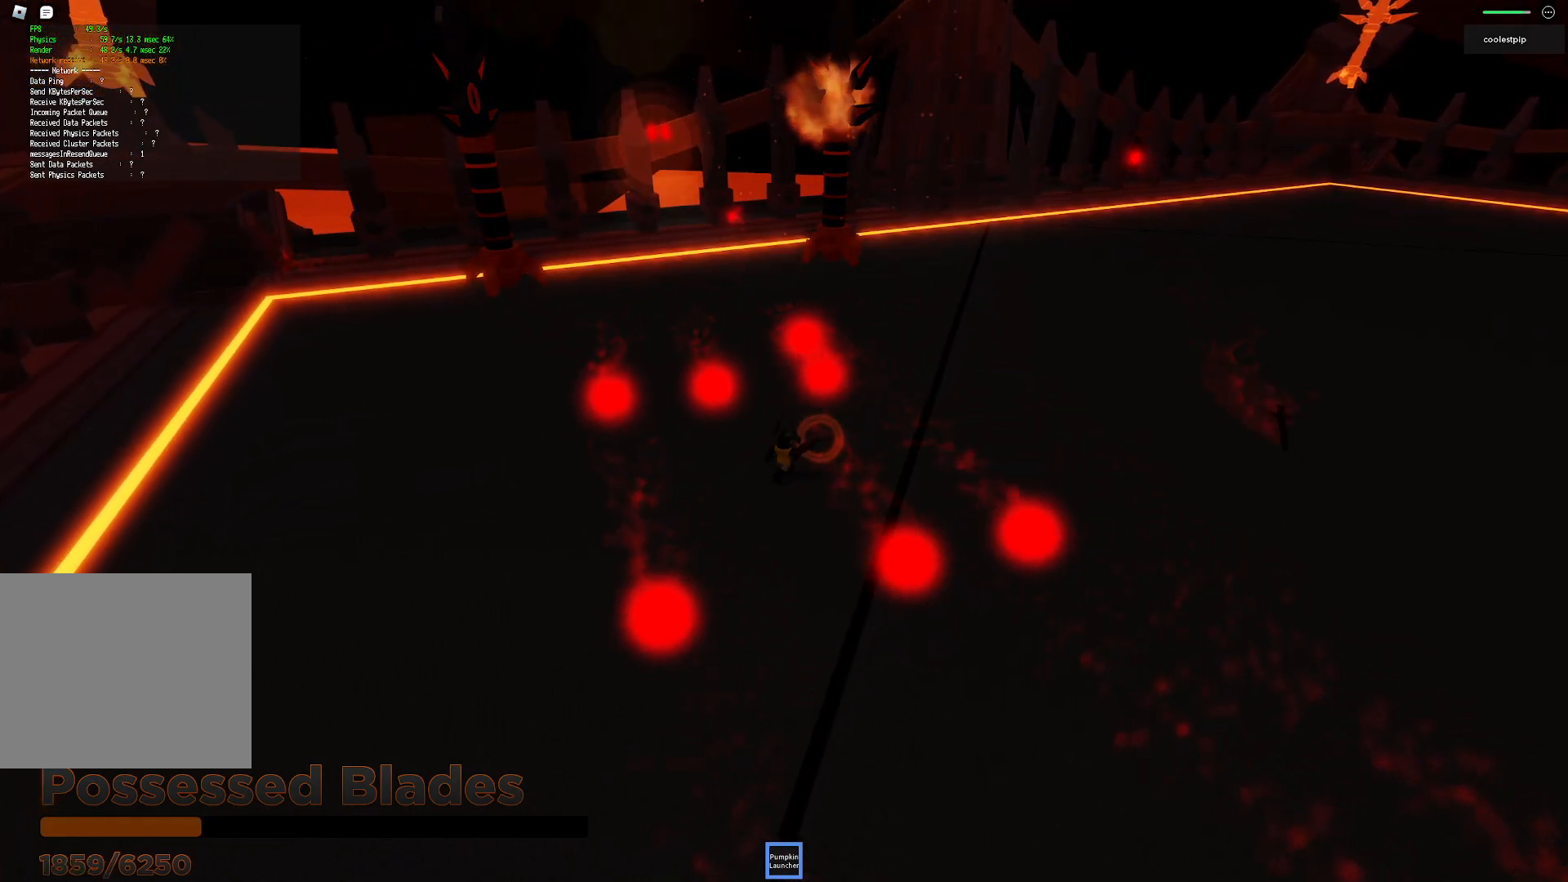
Gameplay with keyboard; each line is a JSON object with the keys held at the frame after it. "events" lists presses ("down") and releases ("up") of "a", "ctrl", "d", "e", "q", "s", "shift", "space" and "w" between this image and that frame as [ms after this image, input, new state], when the widget could be followed in between. No other keys are recorded. Mouse input is not recorded.
{"keys": ["w"], "events": [[50, "w", "up"], [233, "w", "down"], [267, "d", "down"], [400, "d", "up"]]}
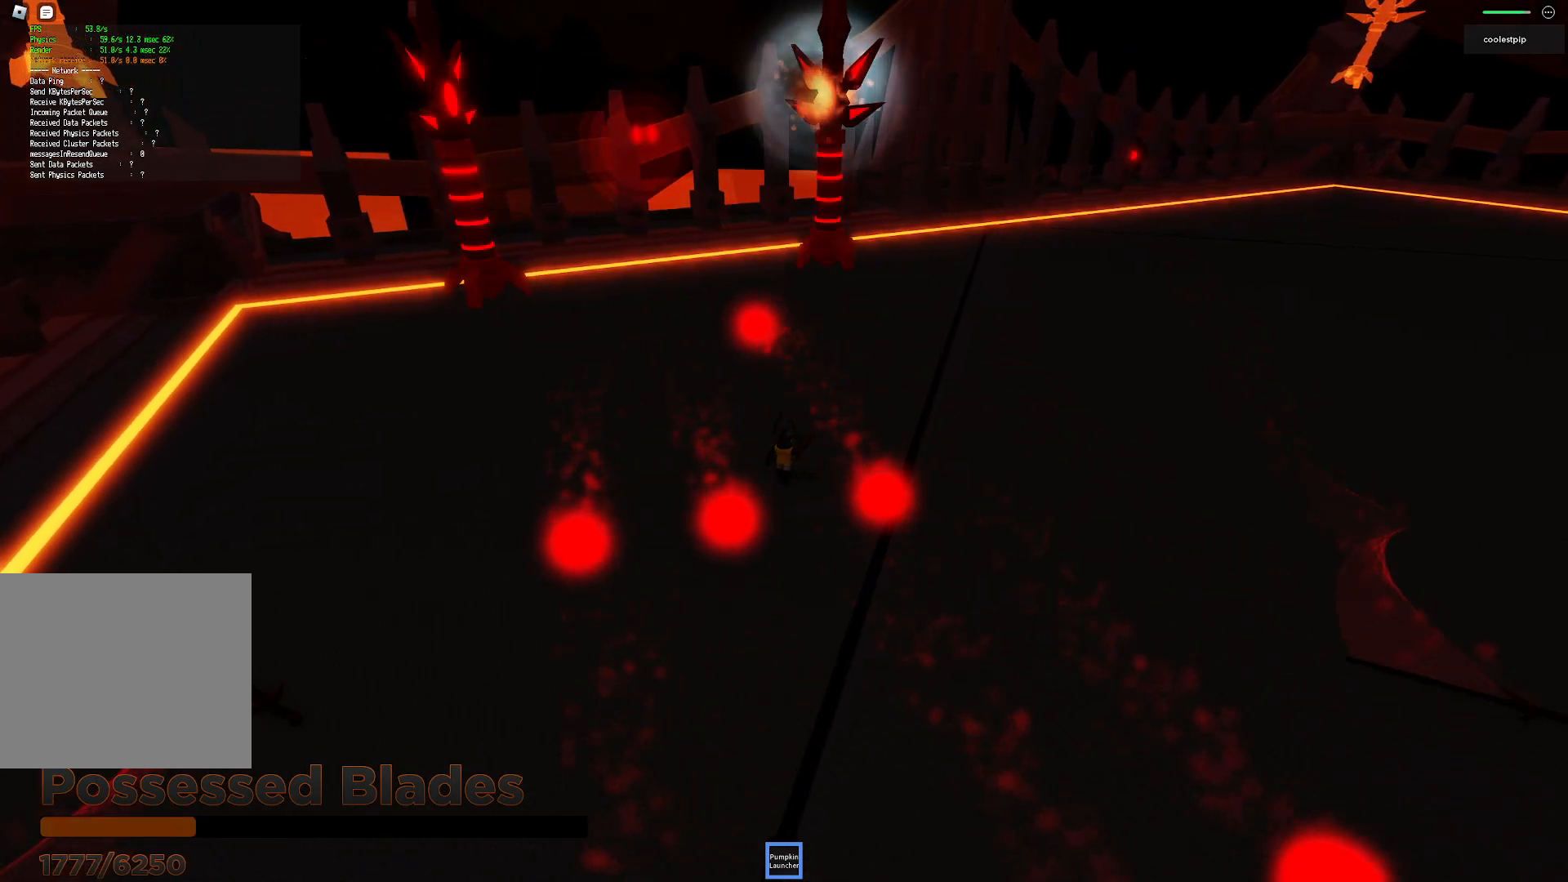
{"keys": ["s"], "events": [[183, "w", "up"], [300, "d", "down"], [383, "s", "down"], [467, "d", "up"]]}
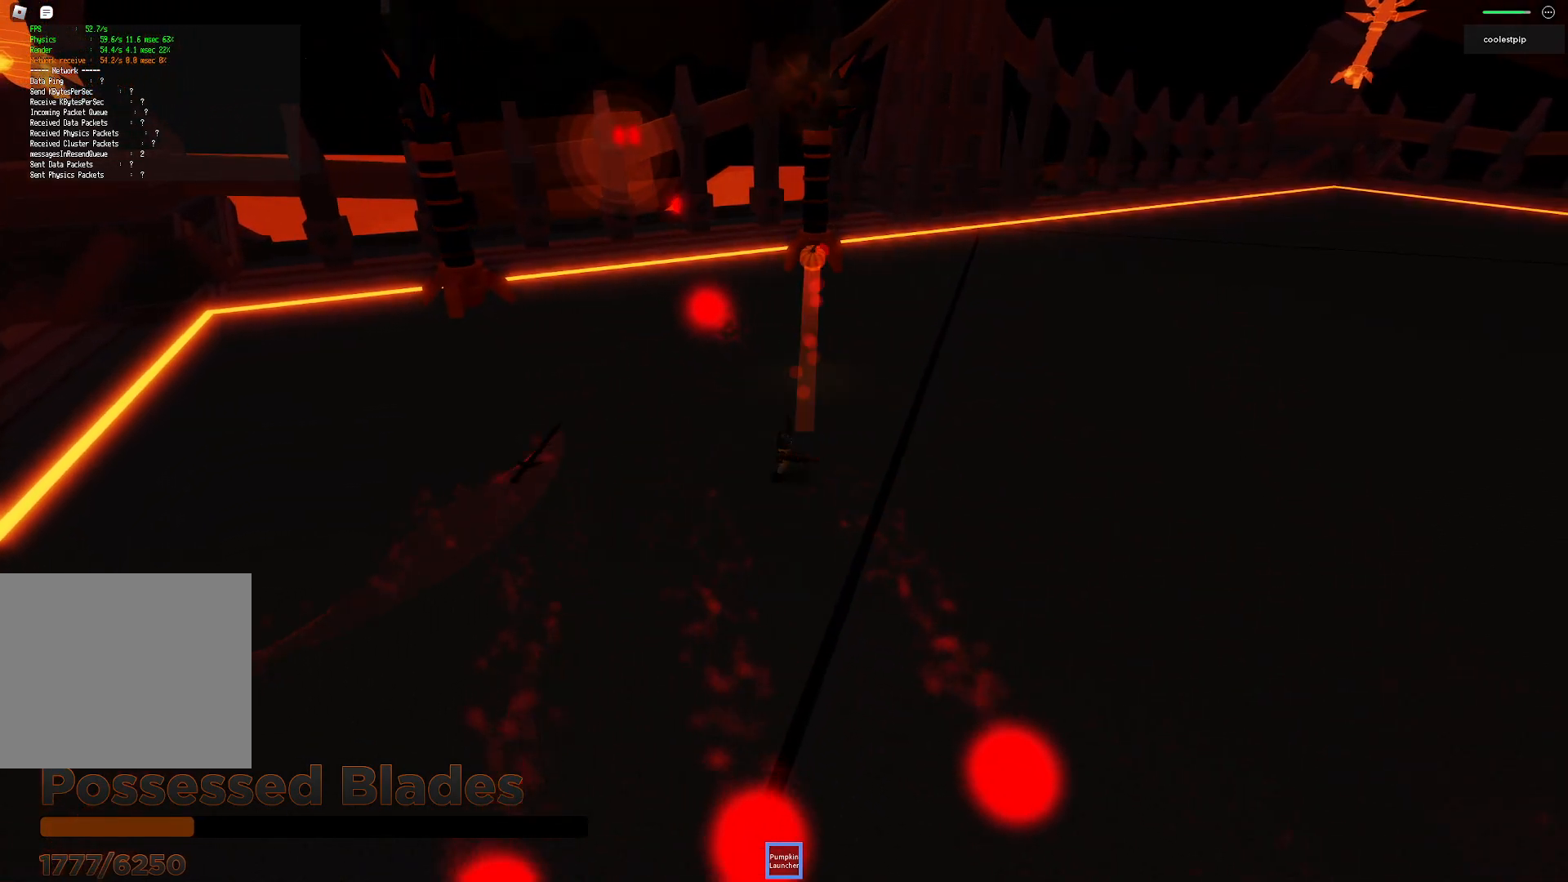
{"keys": ["w"], "events": [[383, "s", "up"], [500, "w", "down"]]}
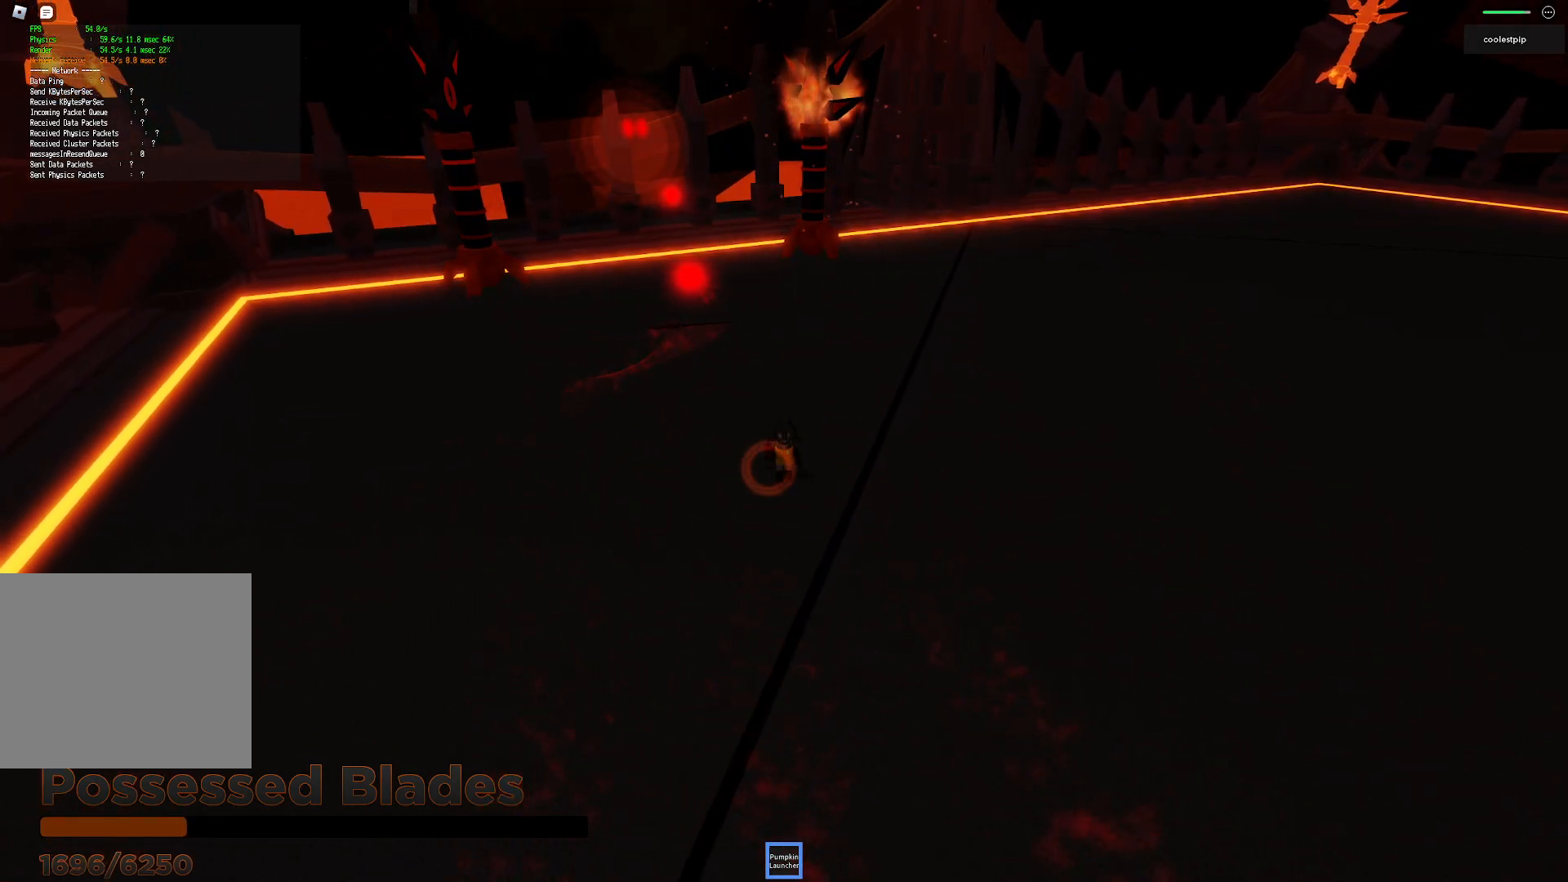
{"keys": [], "events": [[317, "w", "up"]]}
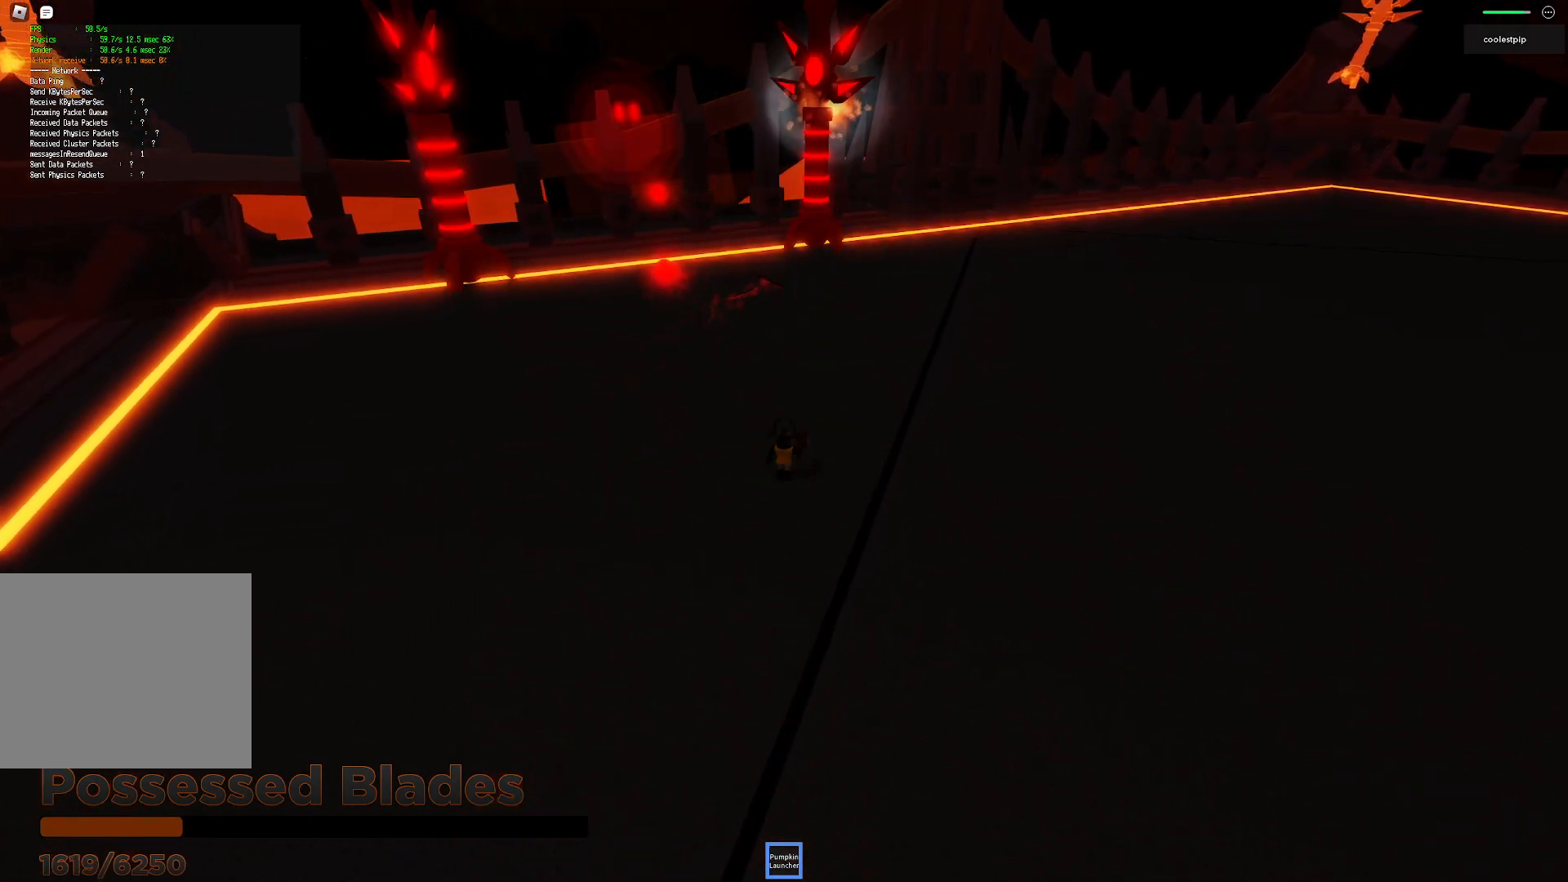
{"keys": ["s"], "events": [[367, "s", "down"]]}
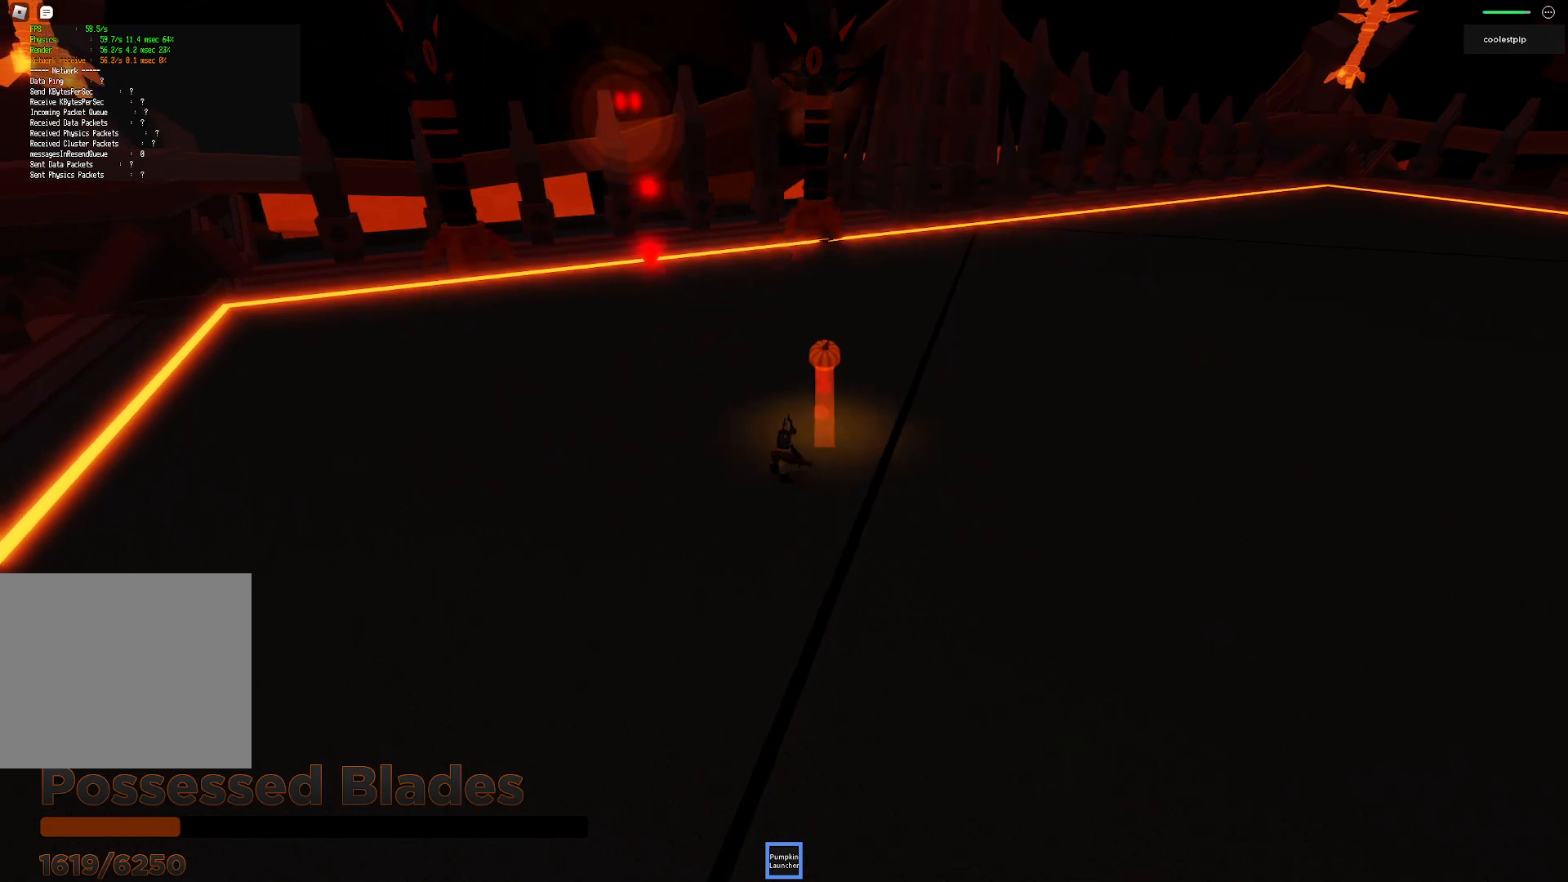
{"keys": ["w"], "events": [[317, "s", "up"], [417, "w", "down"]]}
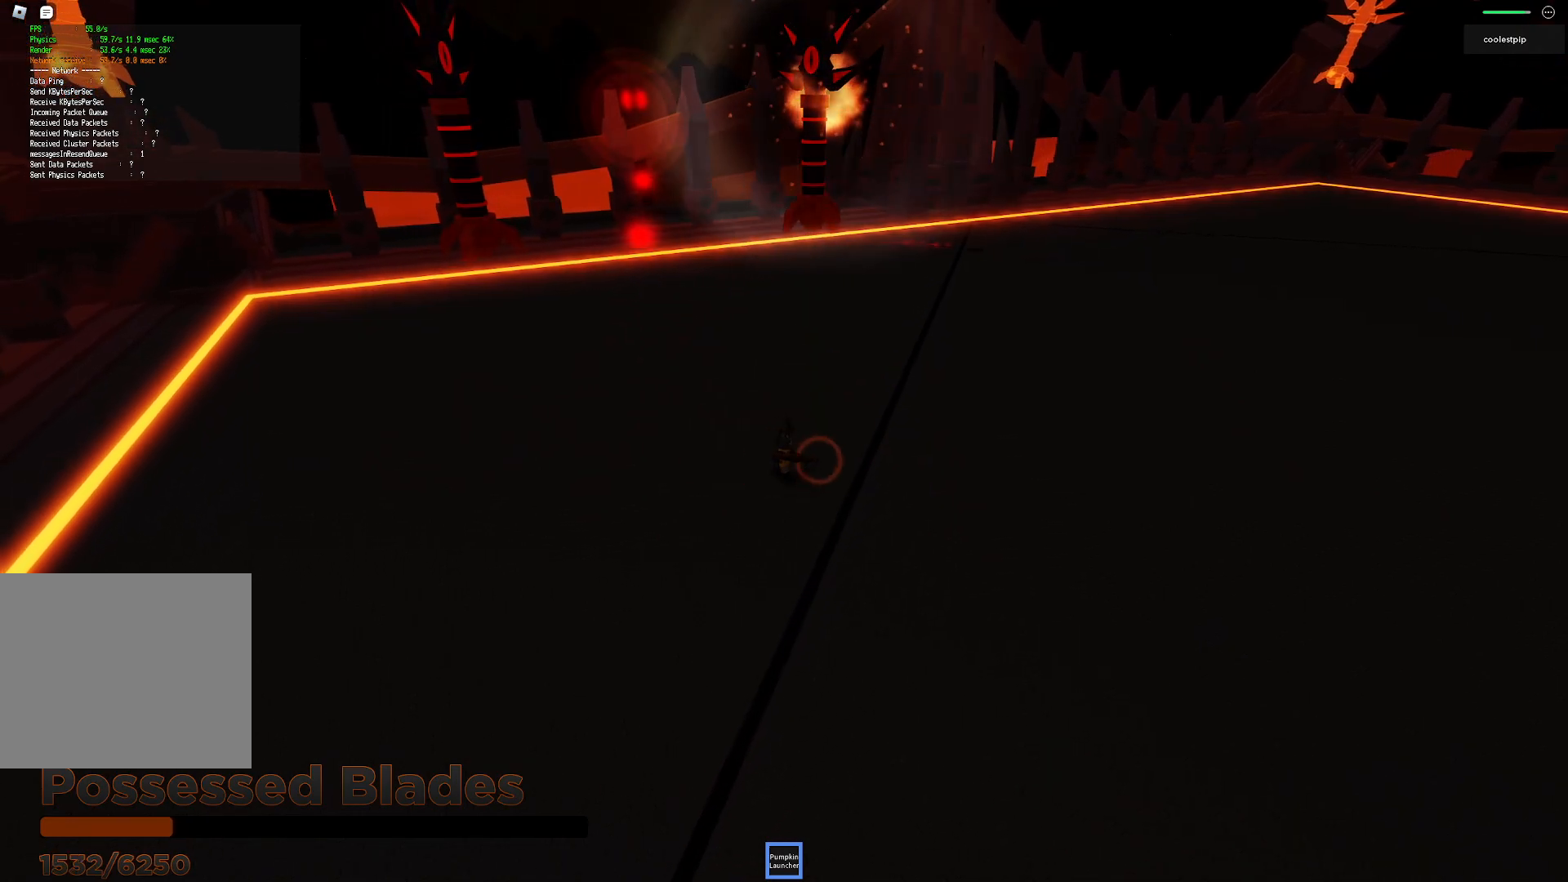
{"keys": ["s"], "events": [[350, "w", "up"], [483, "s", "down"]]}
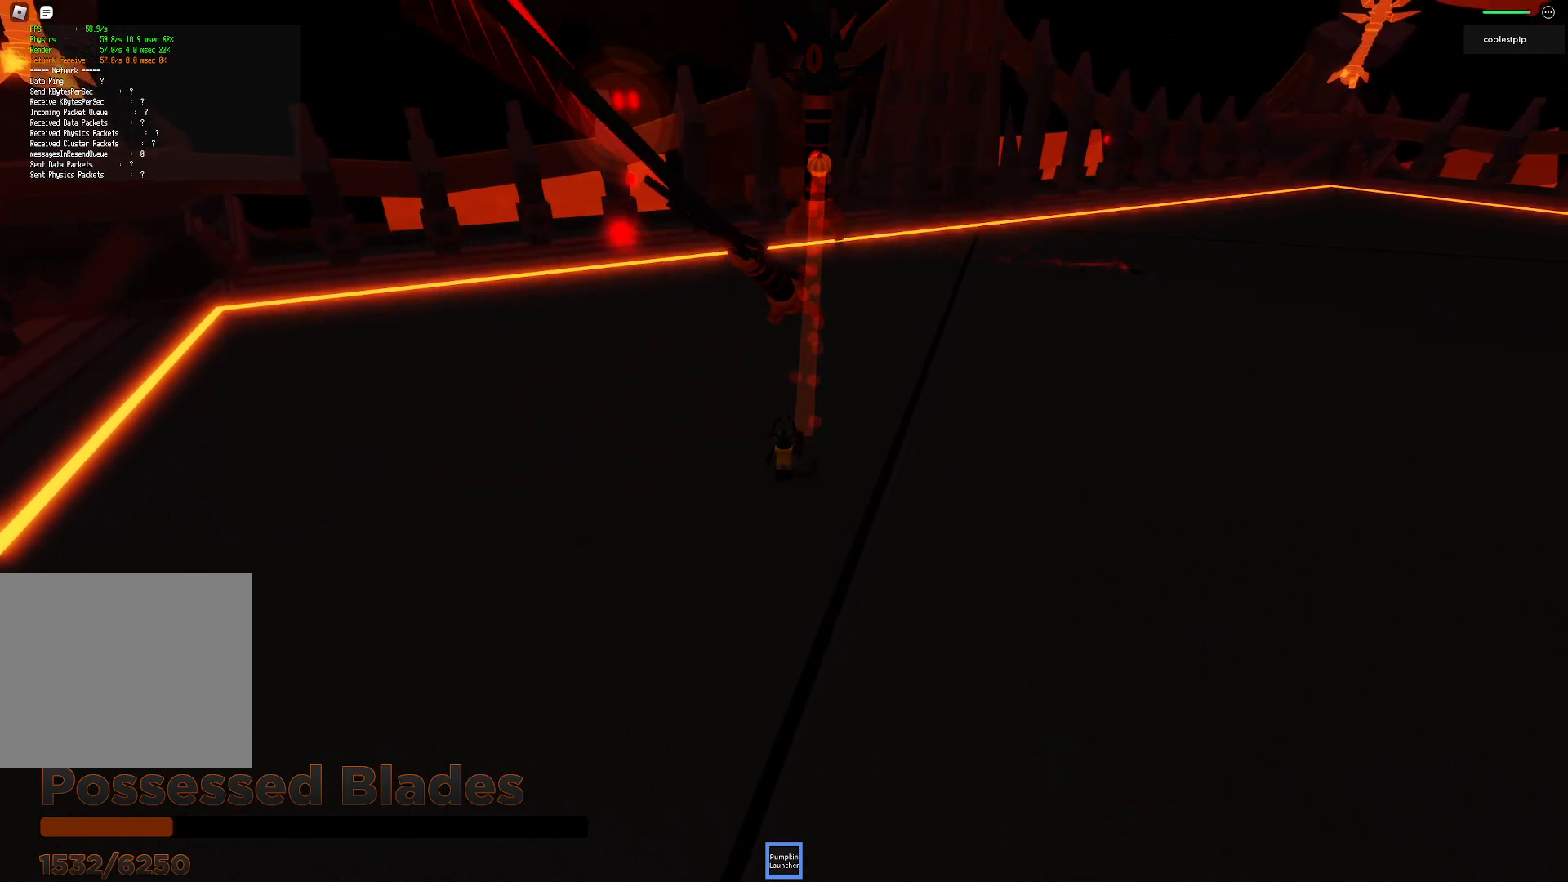
{"keys": ["a"], "events": [[467, "a", "down"], [467, "s", "up"]]}
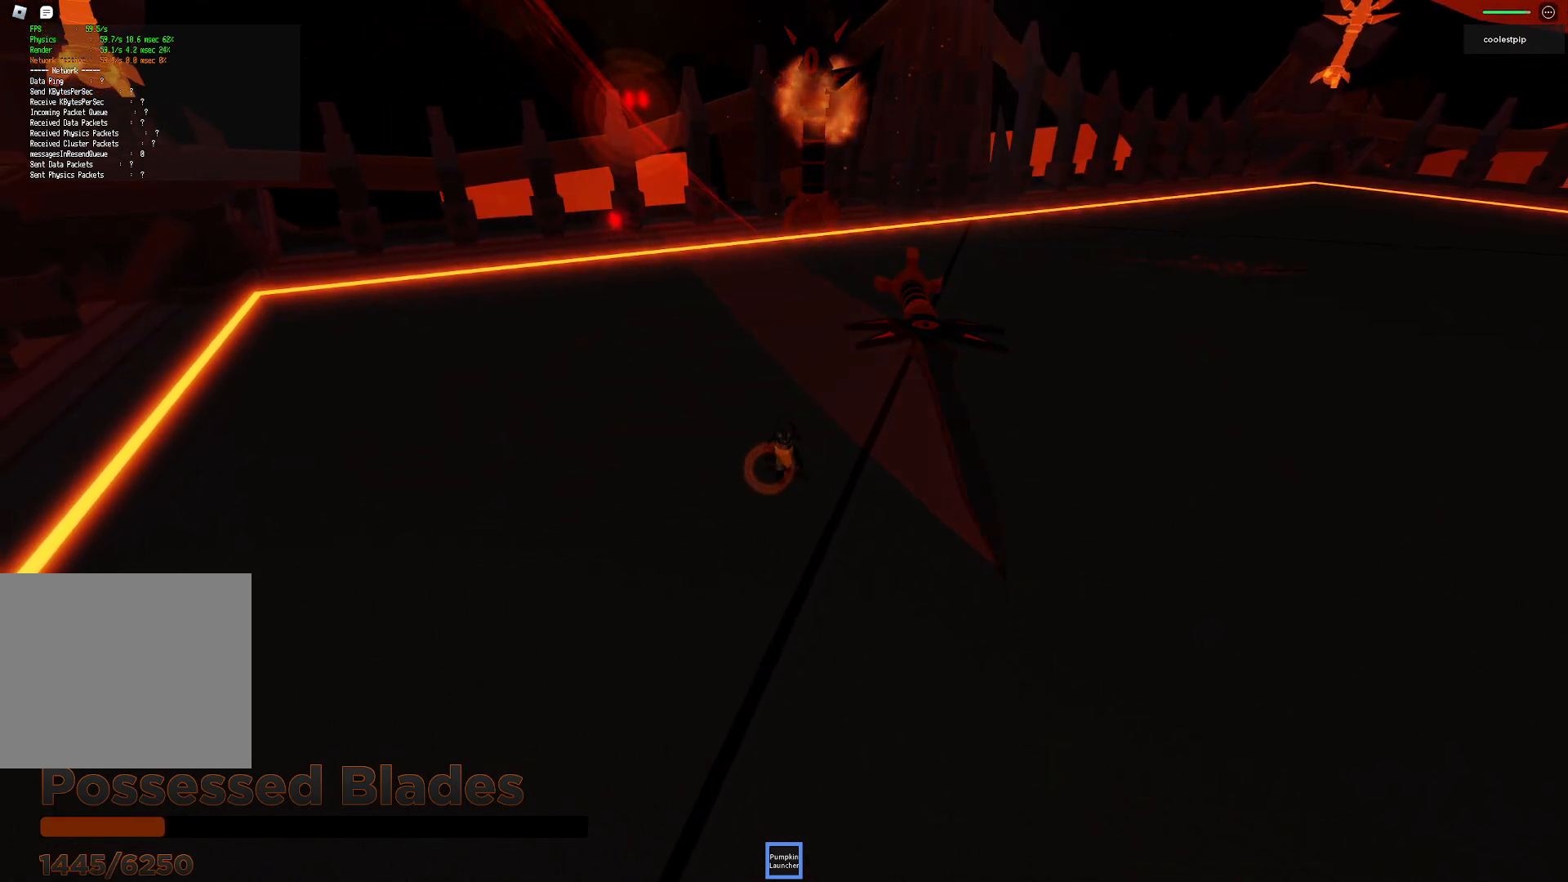
{"keys": ["w"], "events": [[67, "a", "up"], [83, "w", "down"]]}
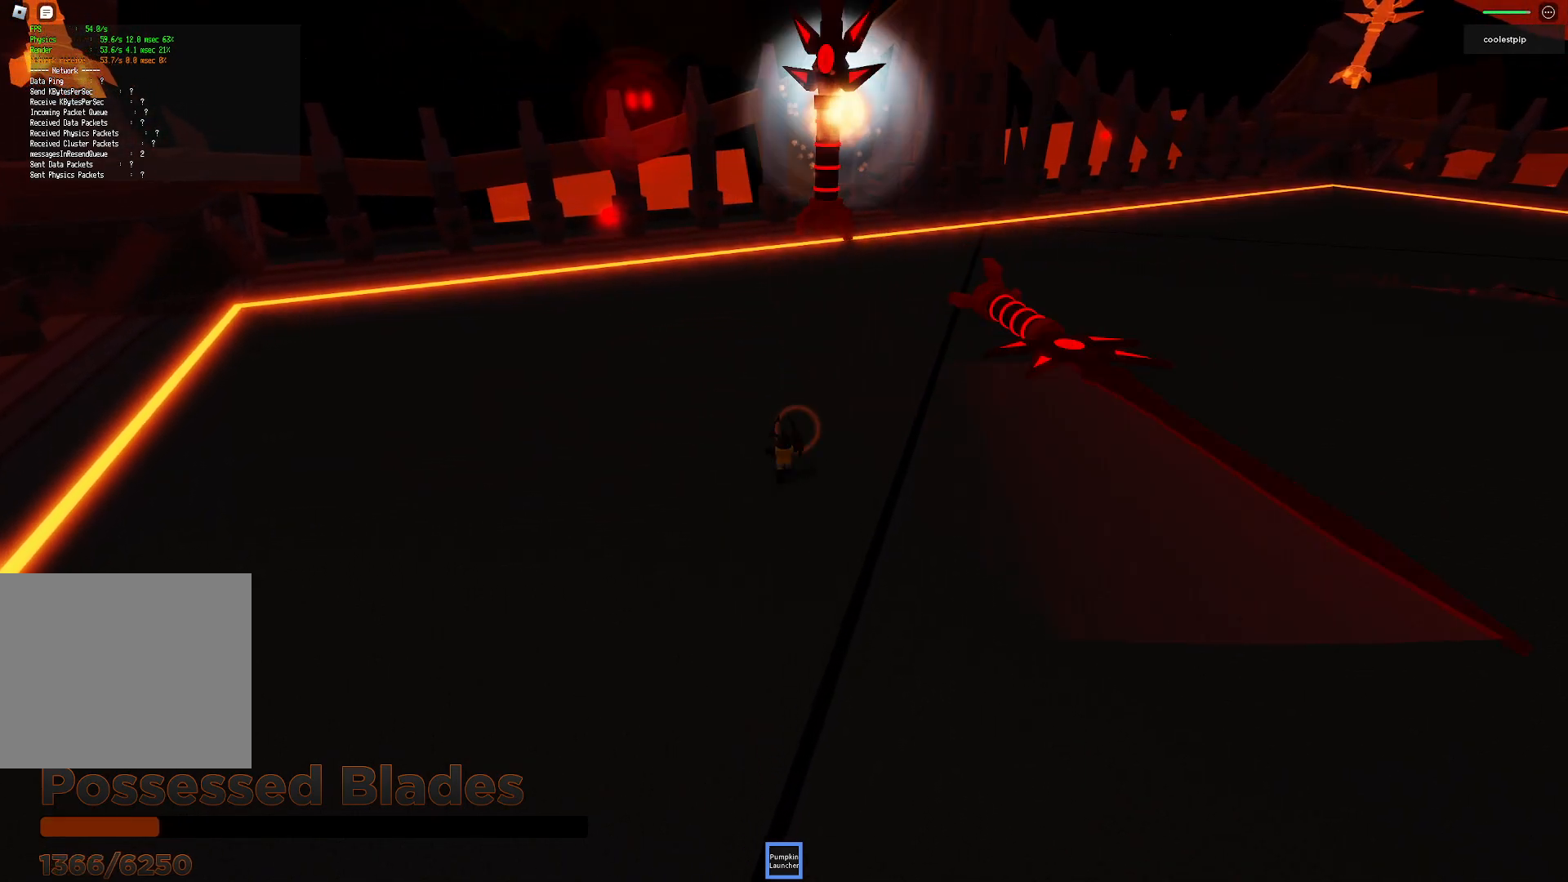
{"keys": [], "events": [[83, "space", "down"], [100, "w", "up"], [350, "space", "up"]]}
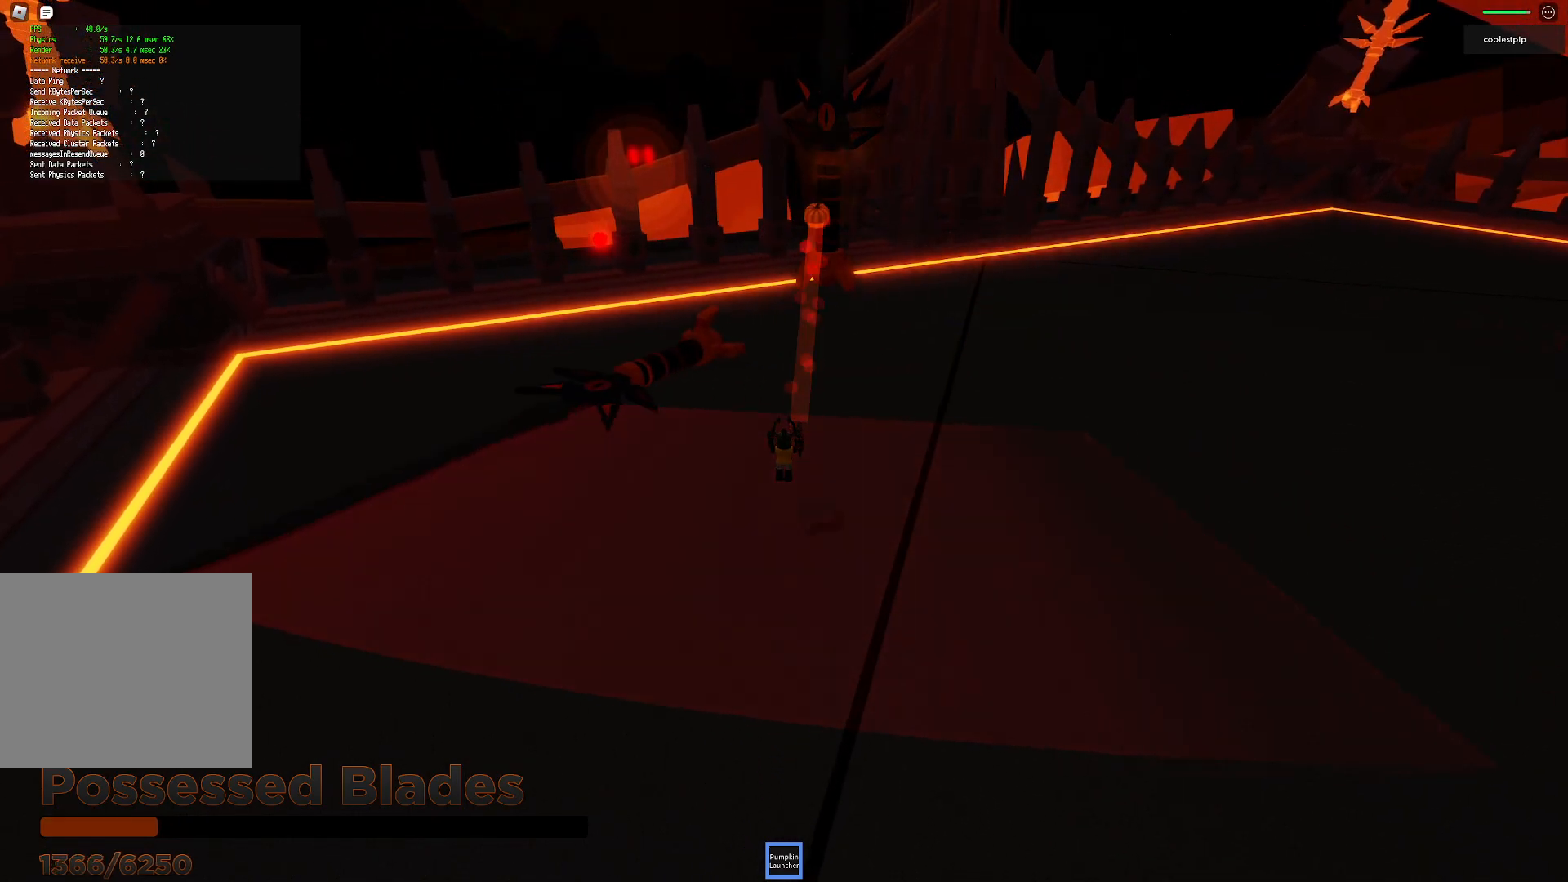
{"keys": ["w"], "events": [[133, "w", "down"]]}
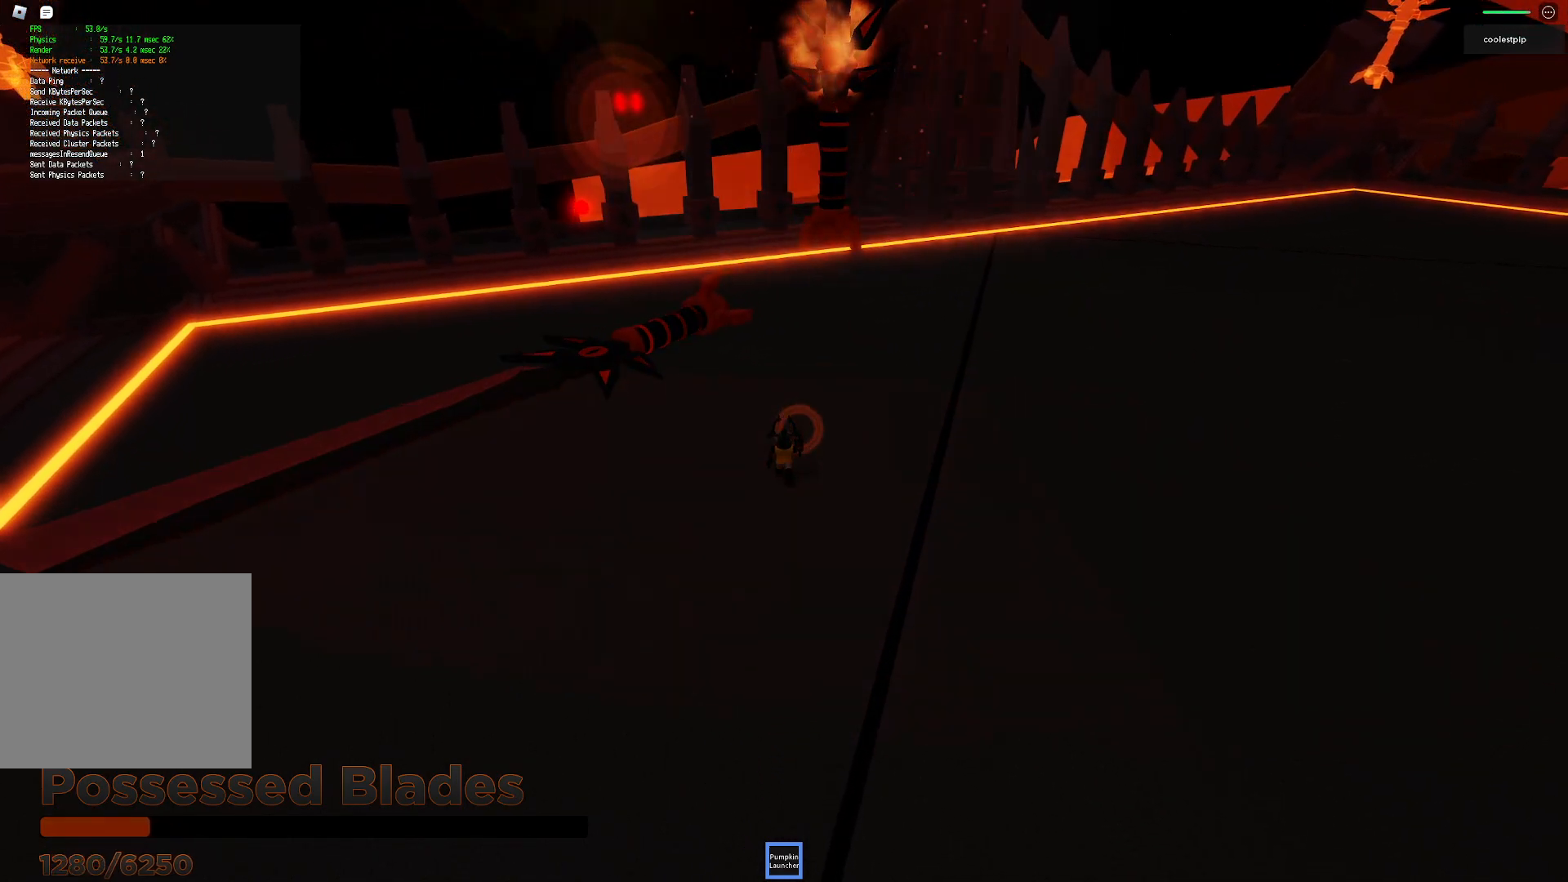
{"keys": ["s"], "events": [[33, "w", "up"], [233, "s", "down"]]}
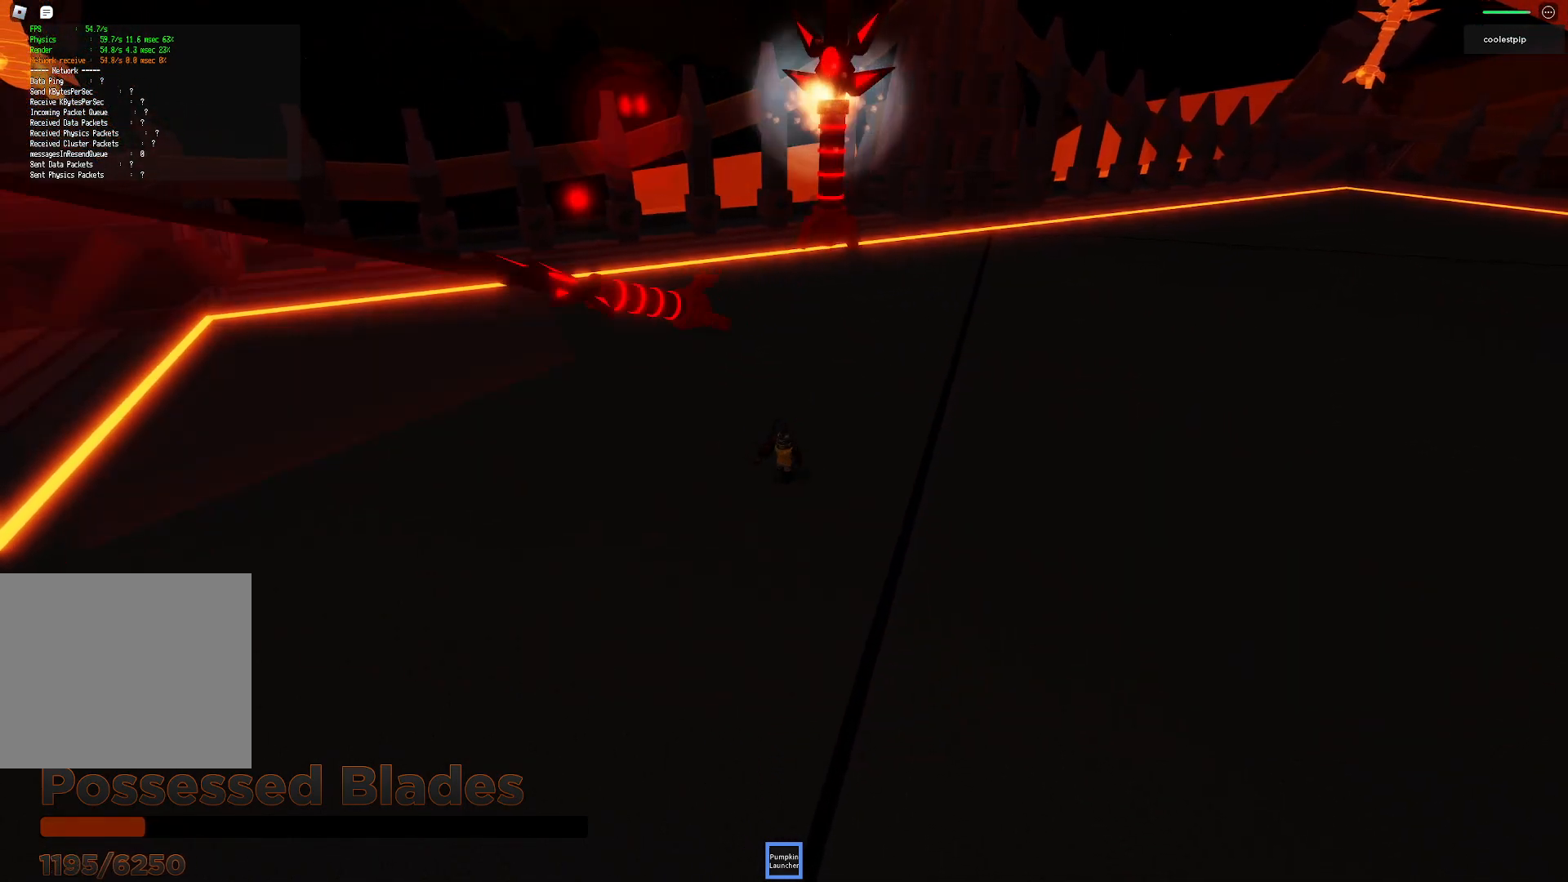
{"keys": ["w"], "events": [[217, "s", "up"], [333, "w", "down"]]}
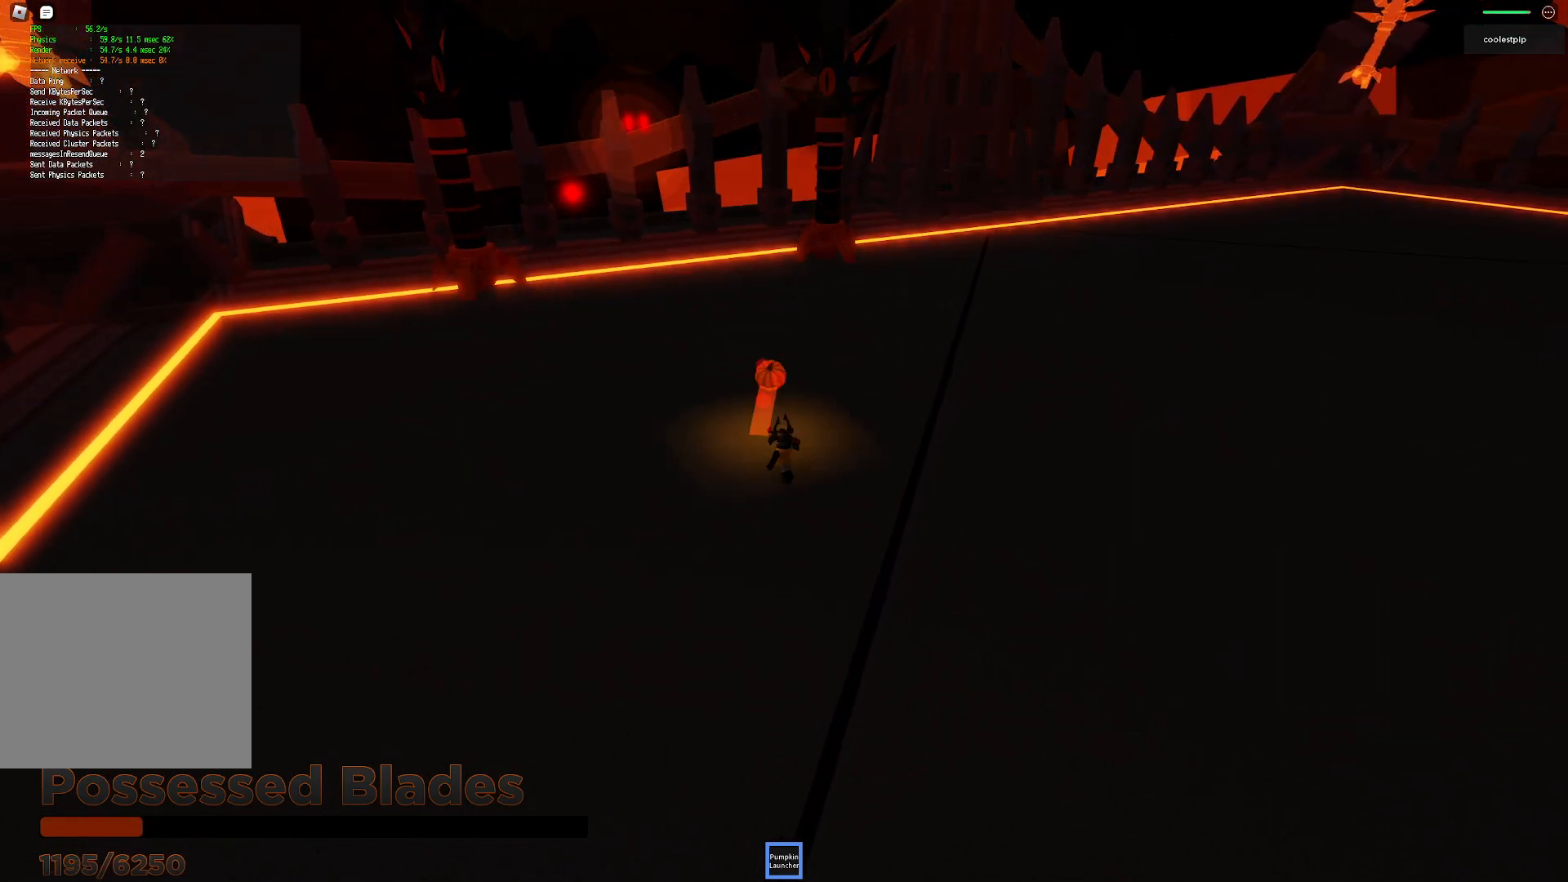
{"keys": [], "events": [[100, "w", "up"]]}
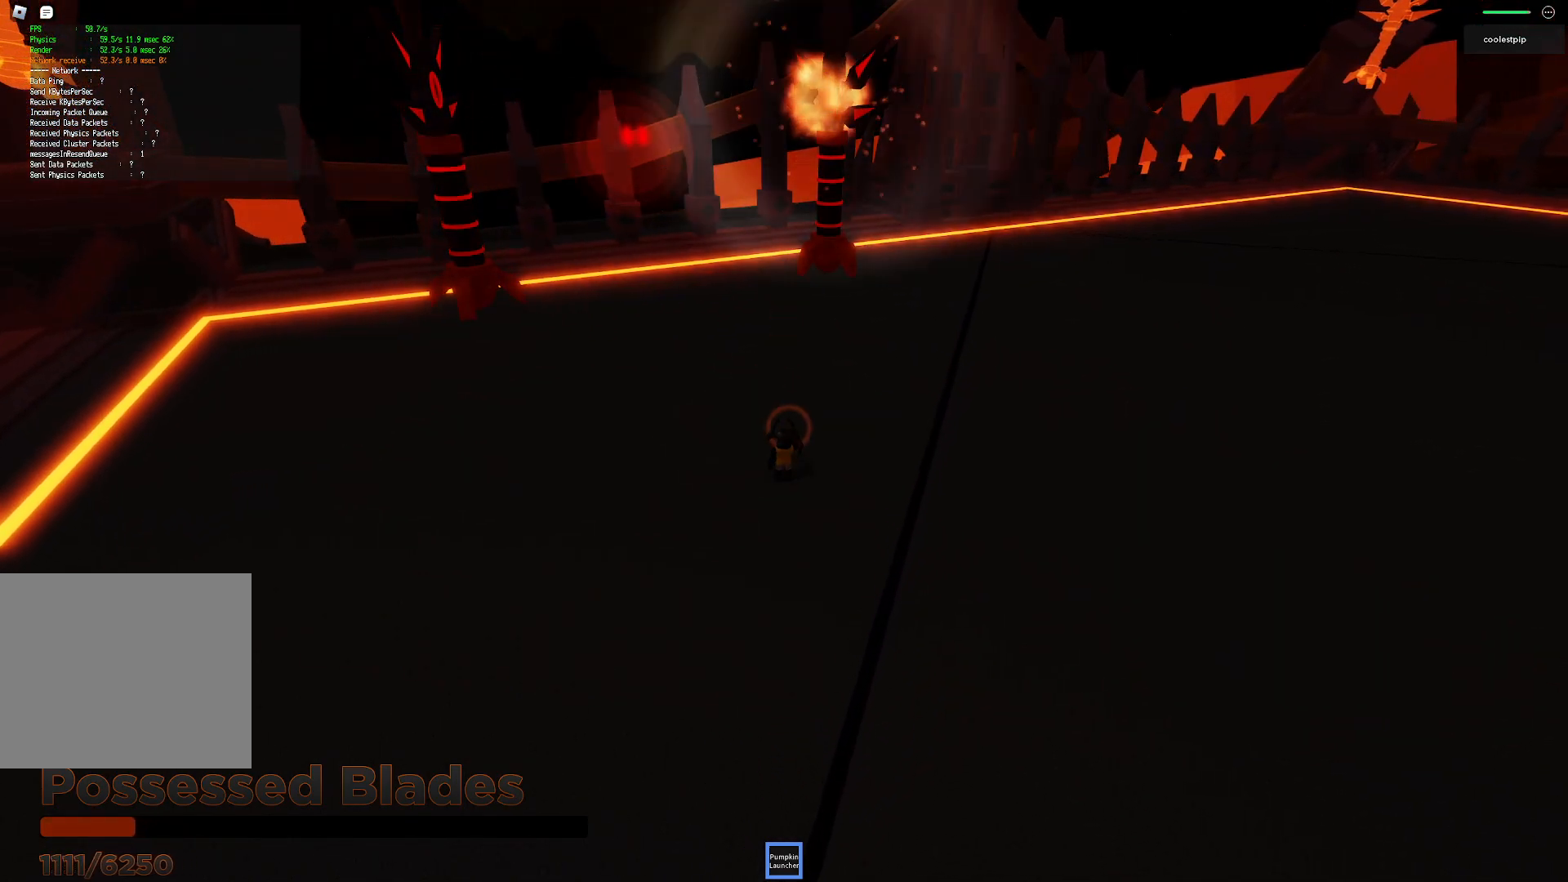
{"keys": [], "events": [[150, "w", "down"], [367, "w", "up"]]}
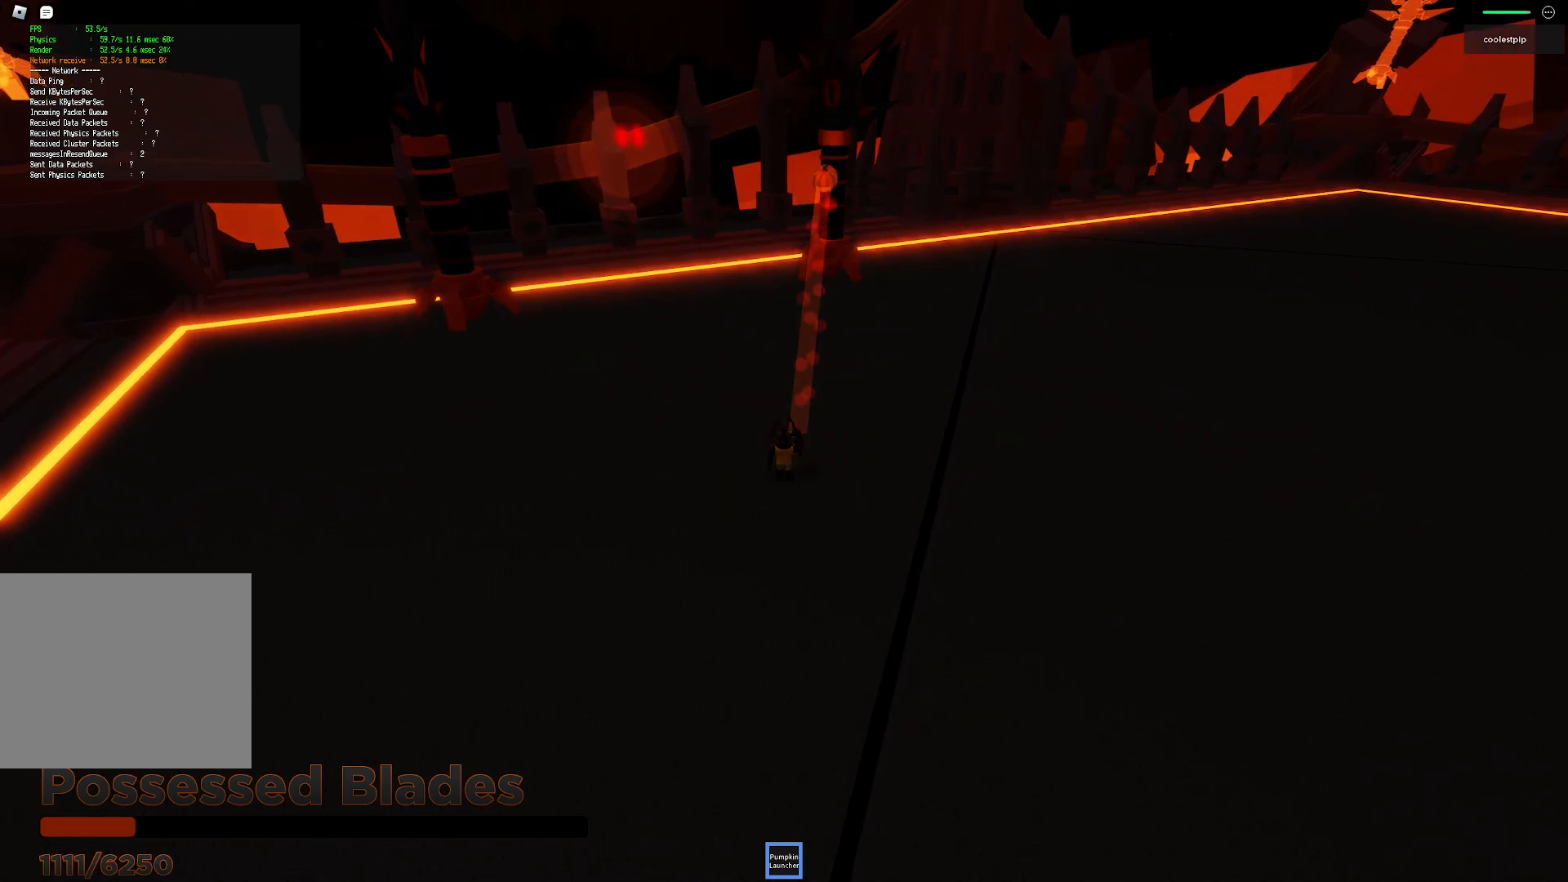
{"keys": ["w"], "events": [[50, "s", "down"], [383, "s", "up"], [500, "w", "down"]]}
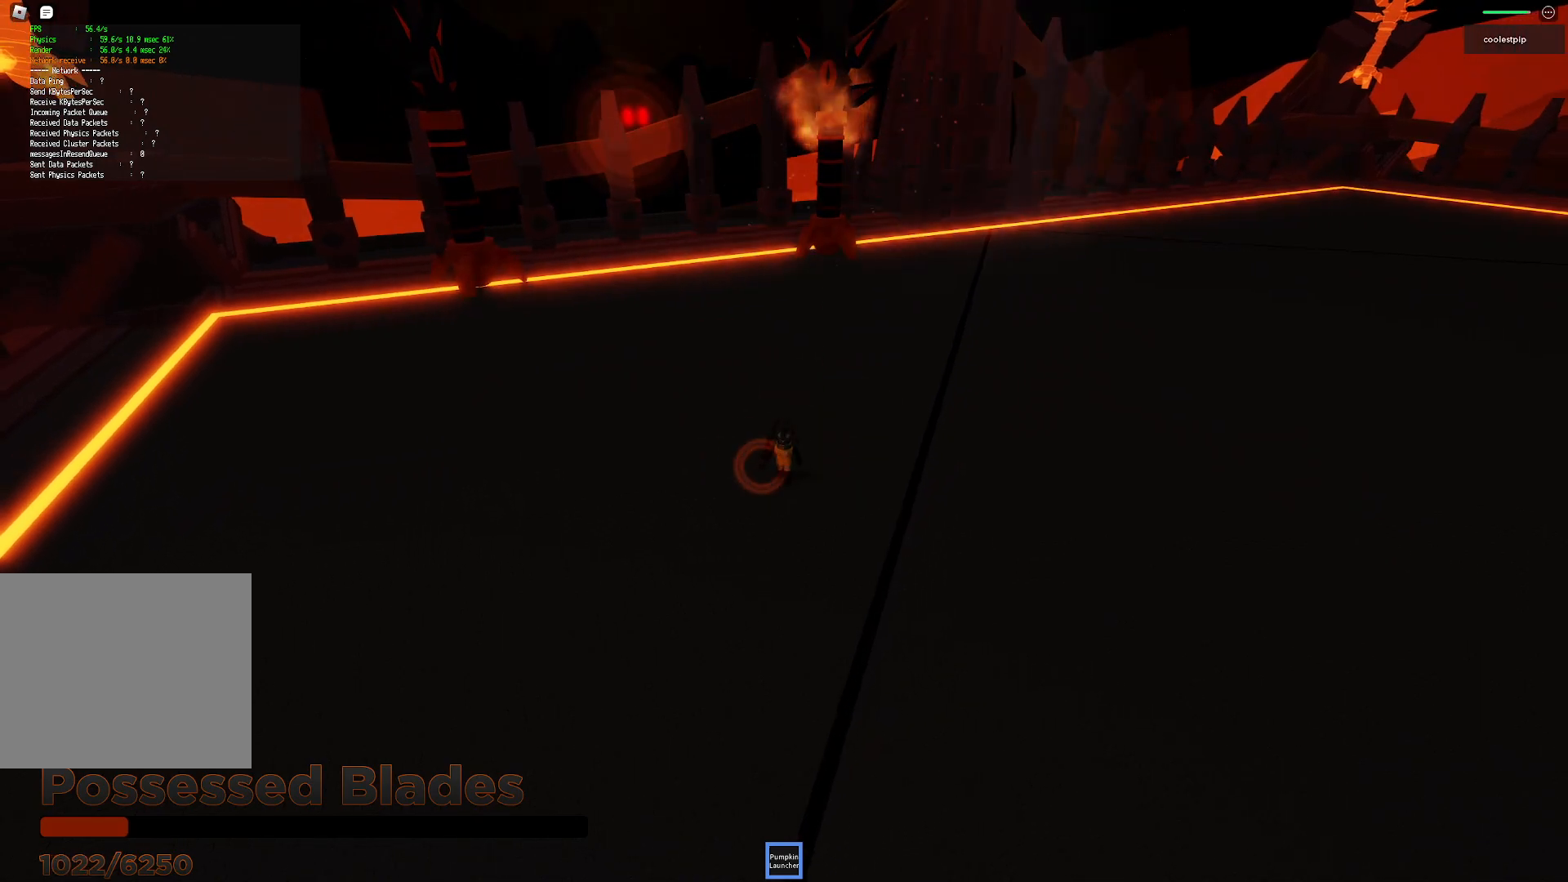
{"keys": ["s"], "events": [[267, "w", "up"], [450, "s", "down"]]}
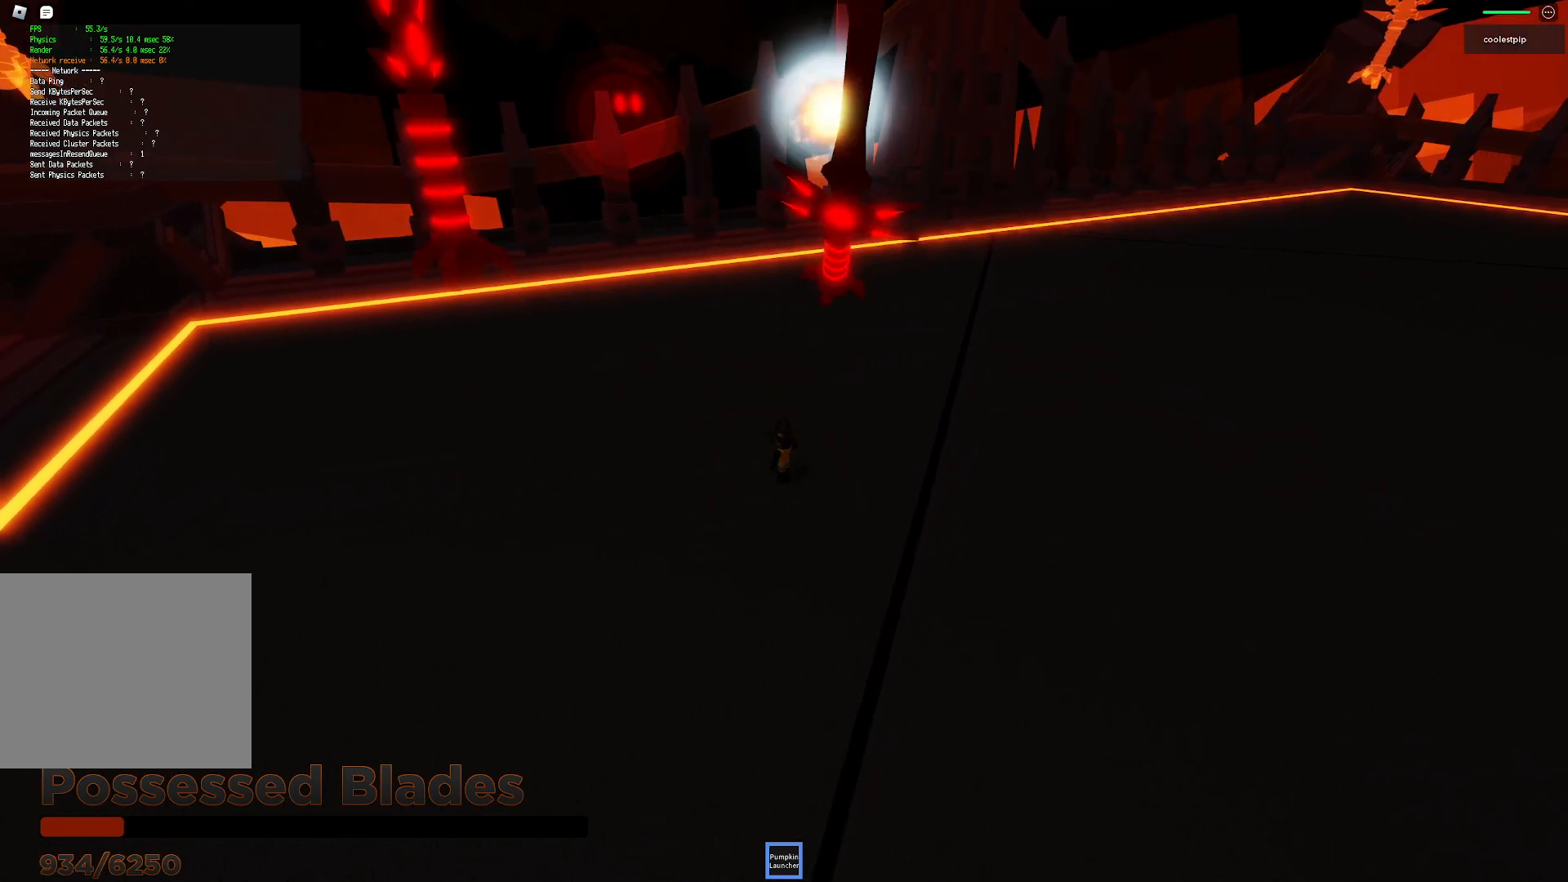
{"keys": ["d"], "events": [[83, "s", "up"], [250, "w", "down"], [283, "w", "up"], [350, "w", "down"], [417, "w", "up"], [450, "d", "down"]]}
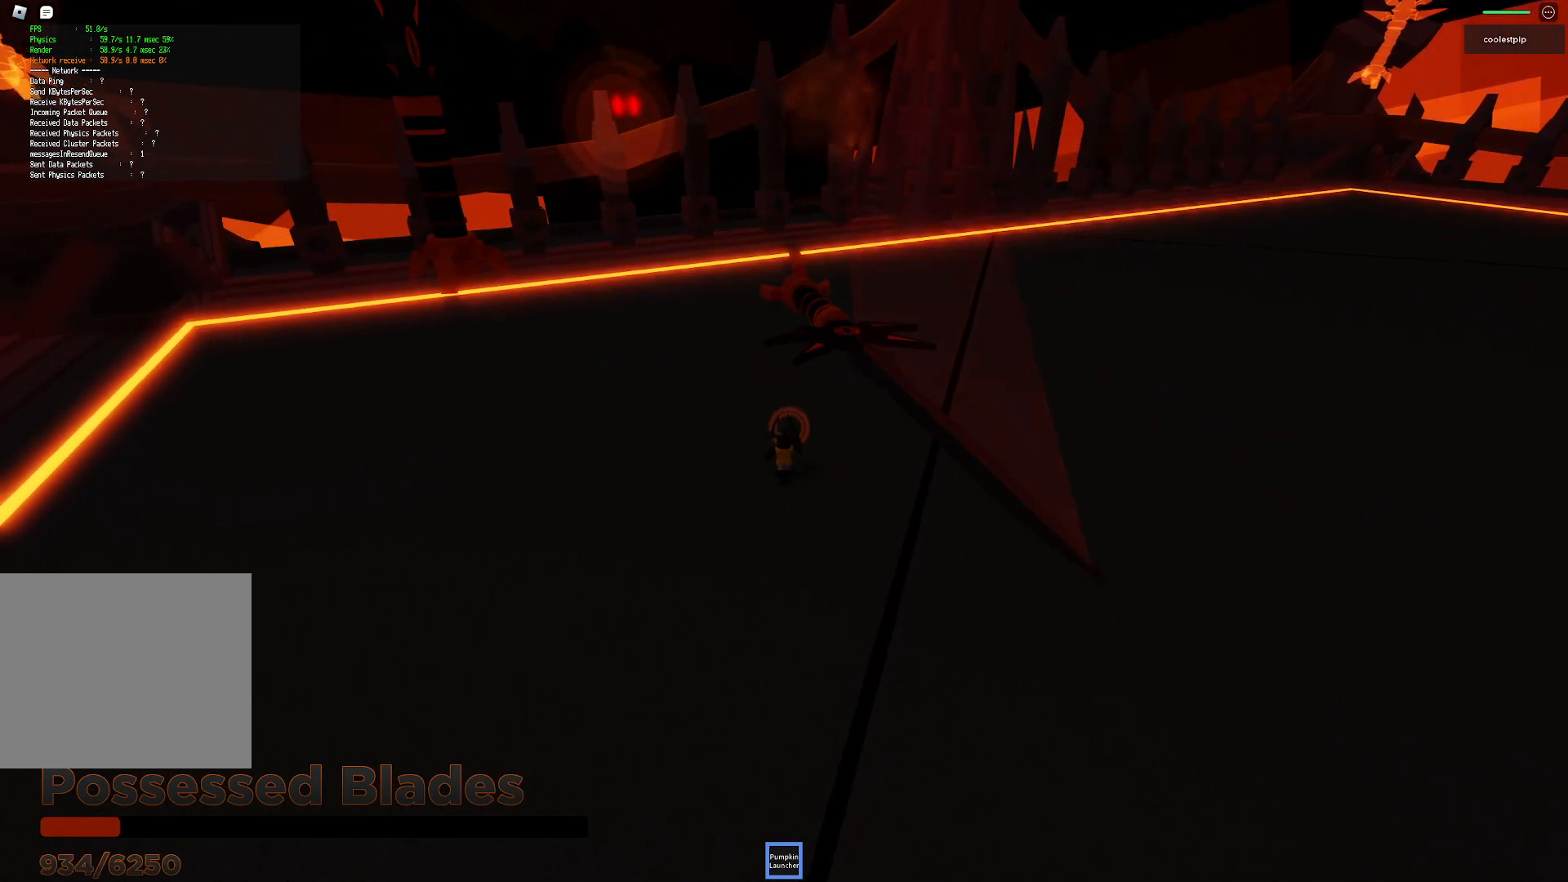
{"keys": ["a"], "events": [[133, "d", "up"], [167, "a", "down"]]}